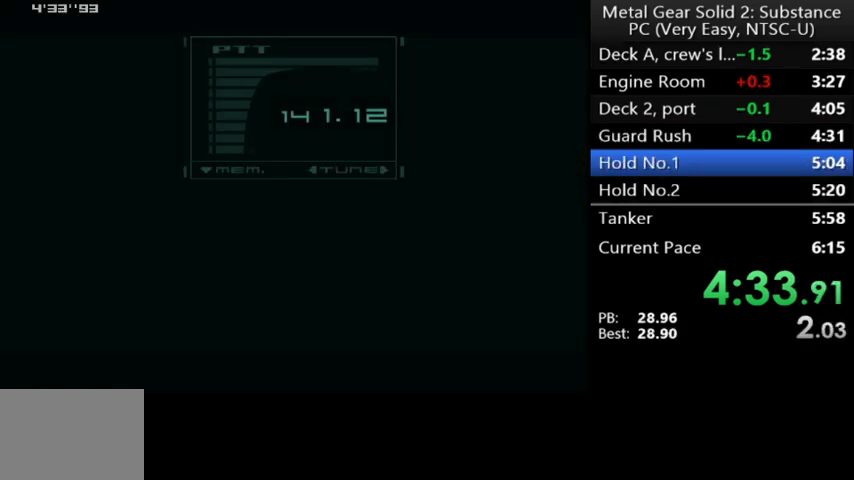
Gameplay with a controller (Xbox layout); each line is a JSON object with the inputs held at the frame after it. "events" lists button and stick changes between this image and that frame as [ms after this image, input, new state], when the widget could be followed in between. Not read: right_stick.
{"buttons": ["A"], "left_stick": "center", "events": []}
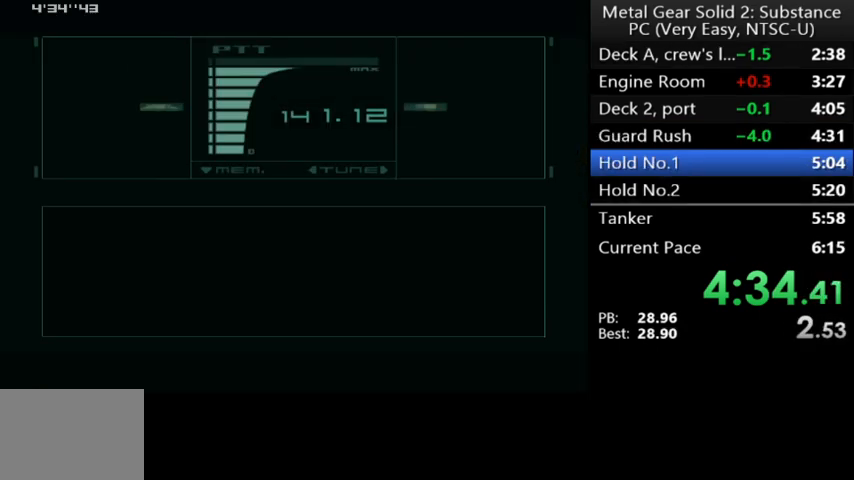
{"buttons": ["A"], "left_stick": "center", "events": []}
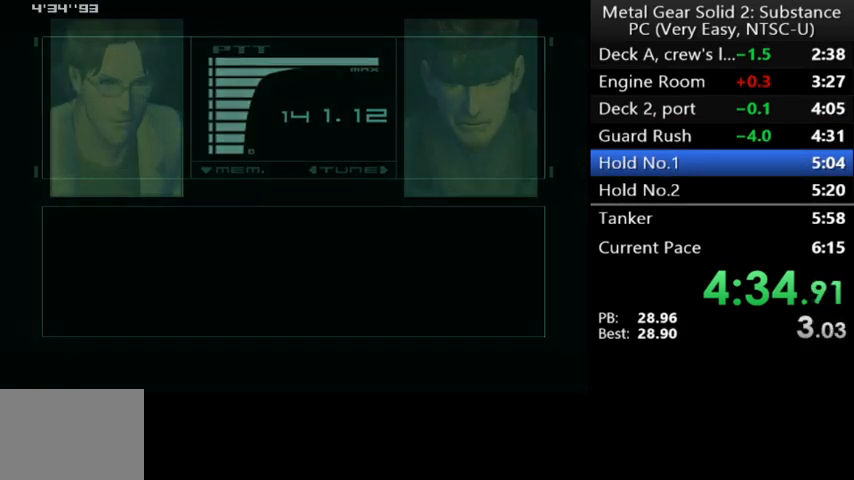
{"buttons": ["A"], "left_stick": "center", "events": []}
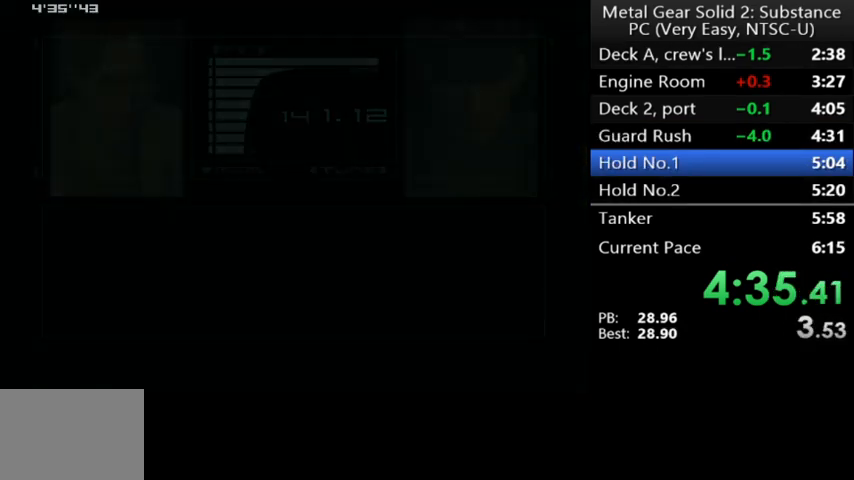
{"buttons": ["A"], "left_stick": "center", "events": []}
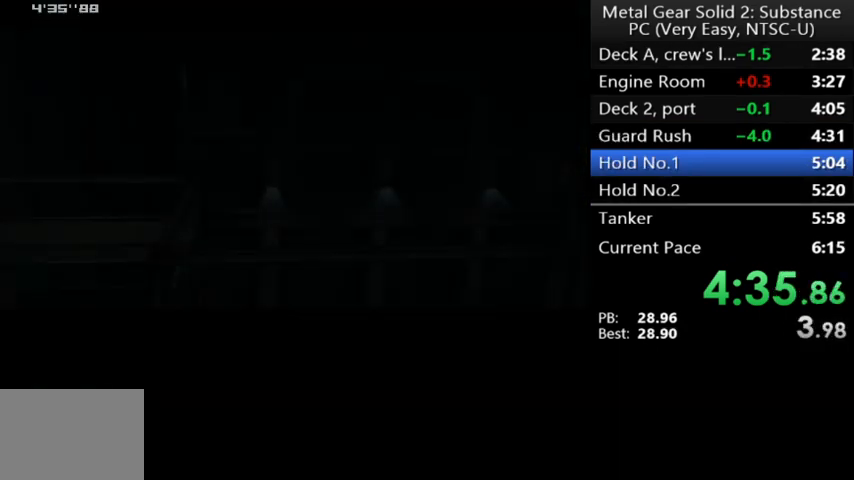
{"buttons": ["A"], "left_stick": "center", "events": []}
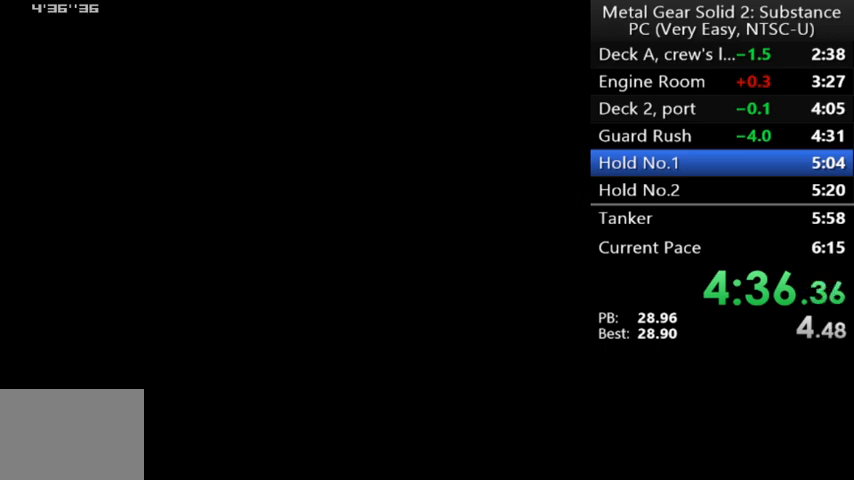
{"buttons": ["A"], "left_stick": "center", "events": []}
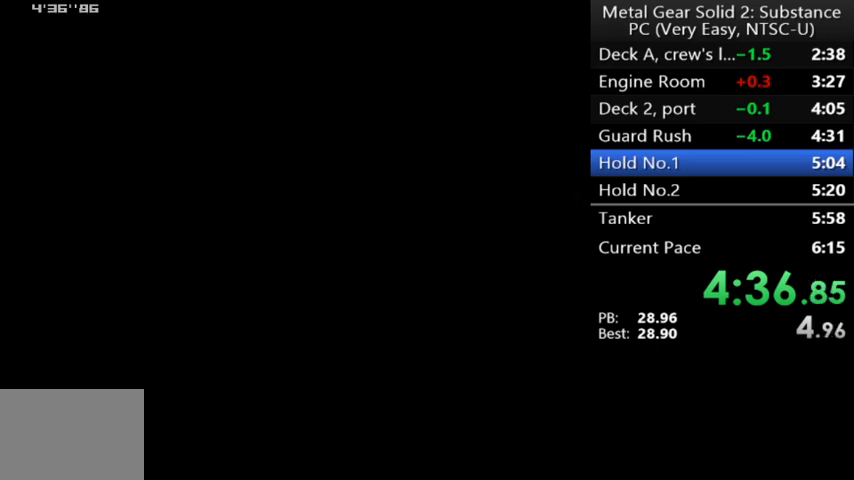
{"buttons": ["A"], "left_stick": "center", "events": []}
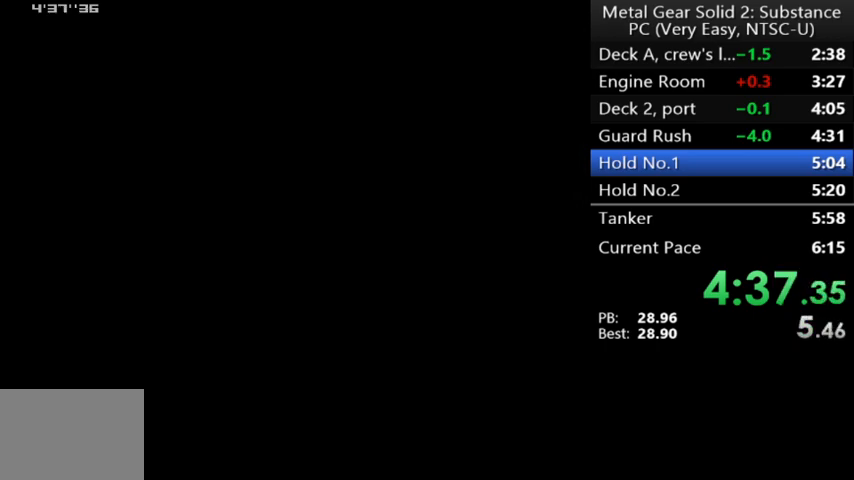
{"buttons": ["A"], "left_stick": "center", "events": []}
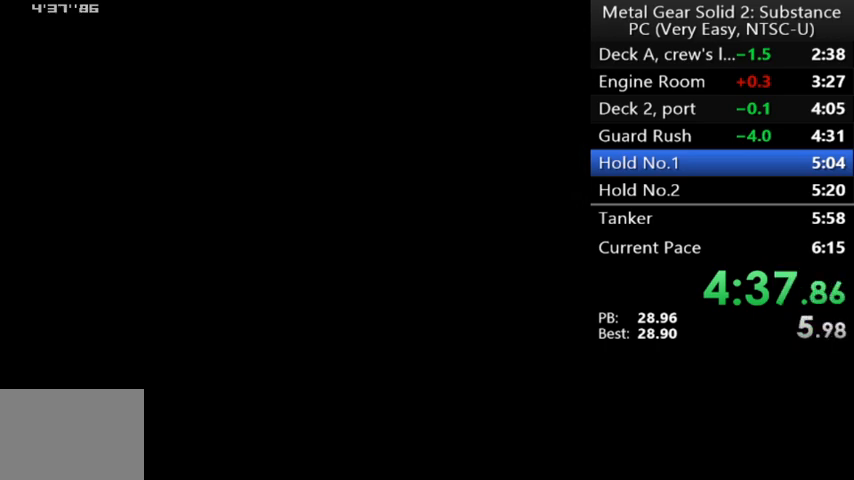
{"buttons": ["A"], "left_stick": "center", "events": []}
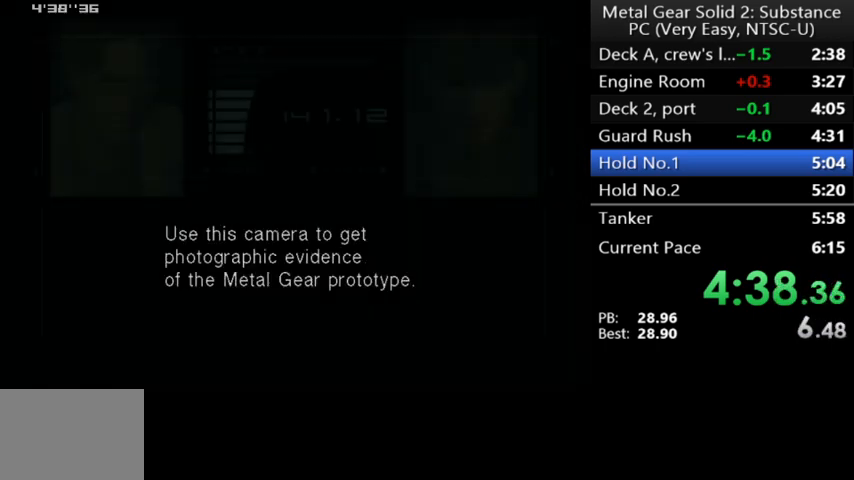
{"buttons": ["A"], "left_stick": "center", "events": []}
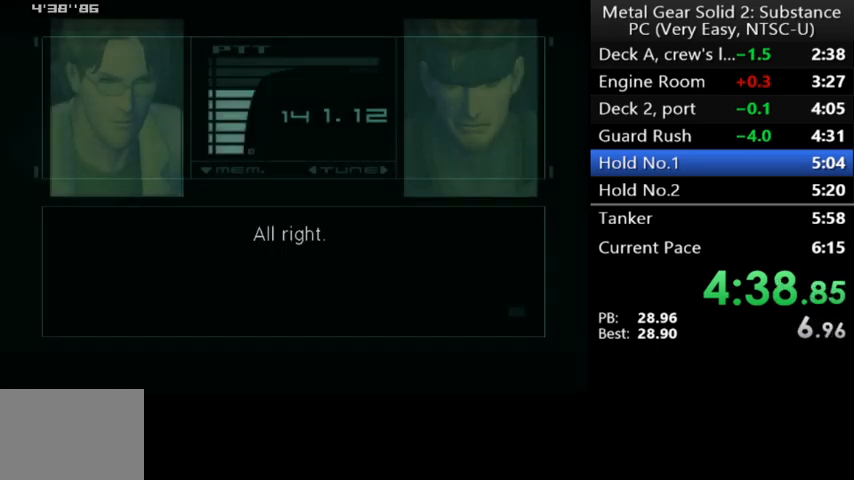
{"buttons": ["A"], "left_stick": "center", "events": []}
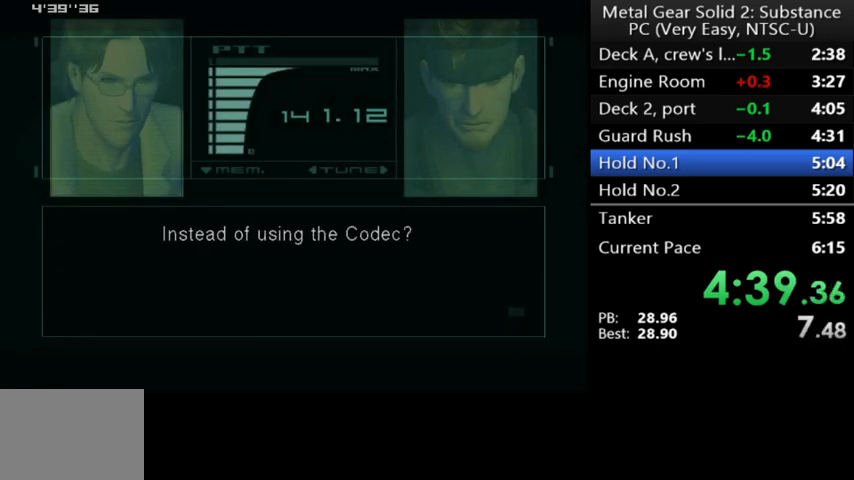
{"buttons": ["A"], "left_stick": "center", "events": []}
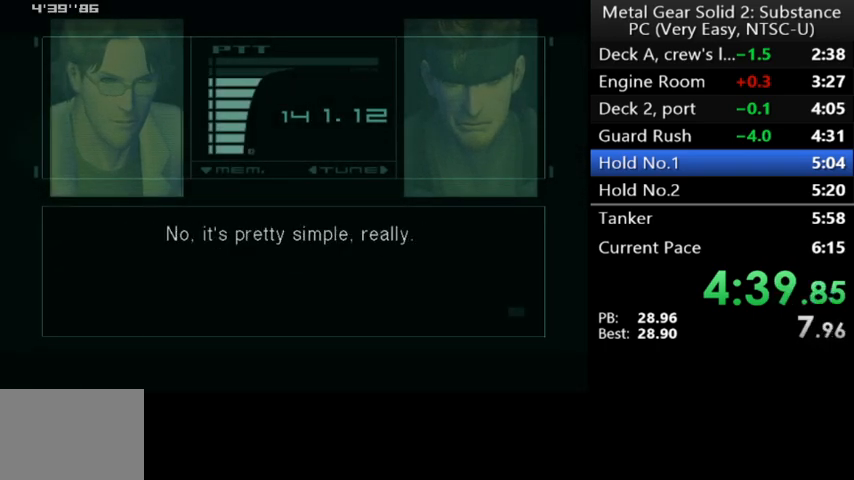
{"buttons": ["A"], "left_stick": "center", "events": []}
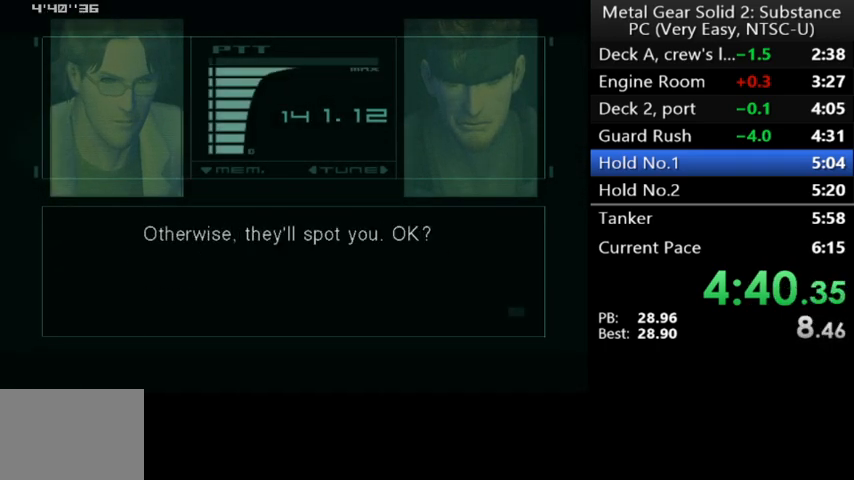
{"buttons": ["A"], "left_stick": "center", "events": []}
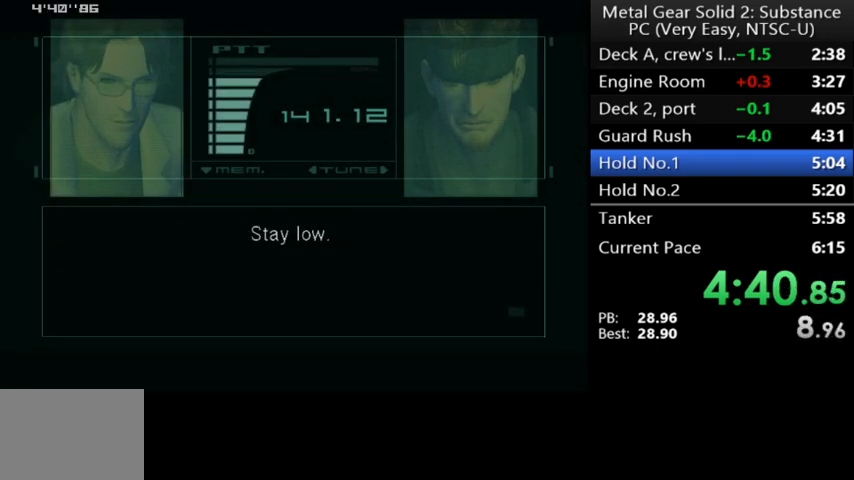
{"buttons": ["A"], "left_stick": "center", "events": []}
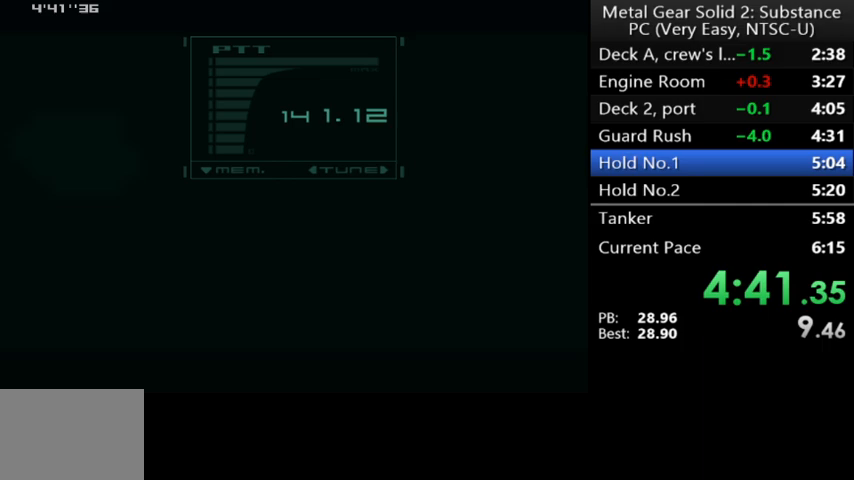
{"buttons": ["A"], "left_stick": "center", "events": []}
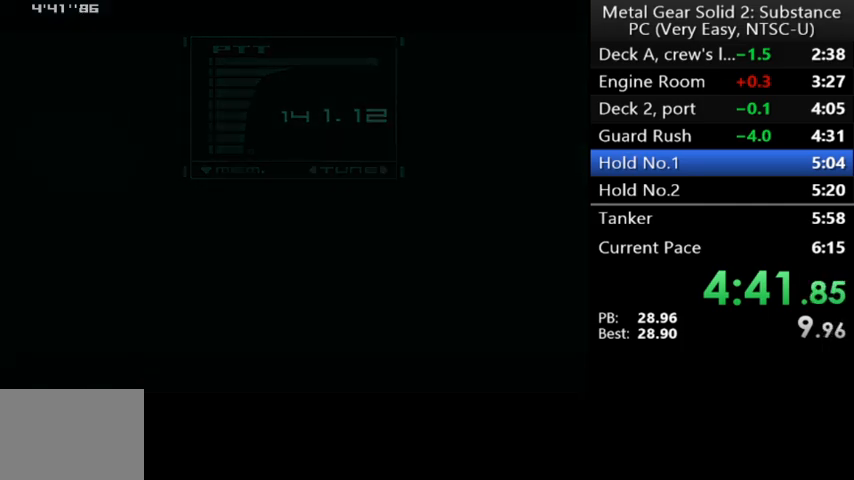
{"buttons": ["R3"], "left_stick": "center", "events": [[233, "A", "up"], [433, "R3", "down"]]}
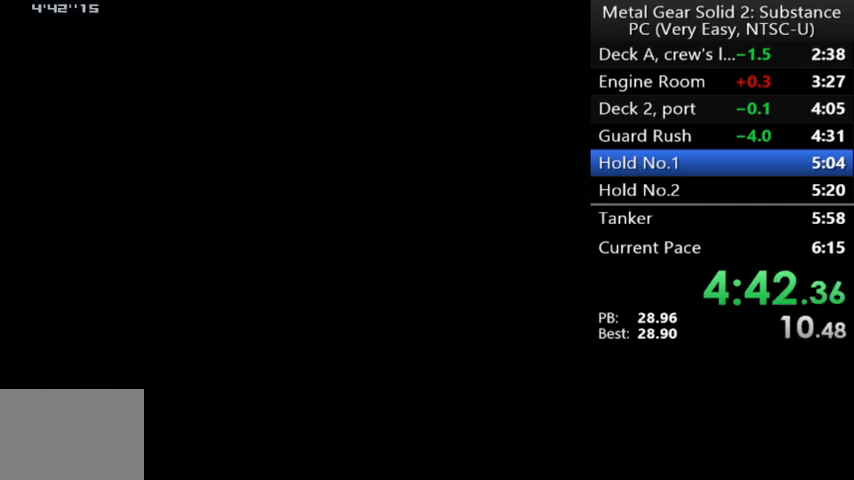
{"buttons": [], "left_stick": "center", "events": [[33, "R3", "up"], [167, "R3", "down"], [267, "R3", "up"]]}
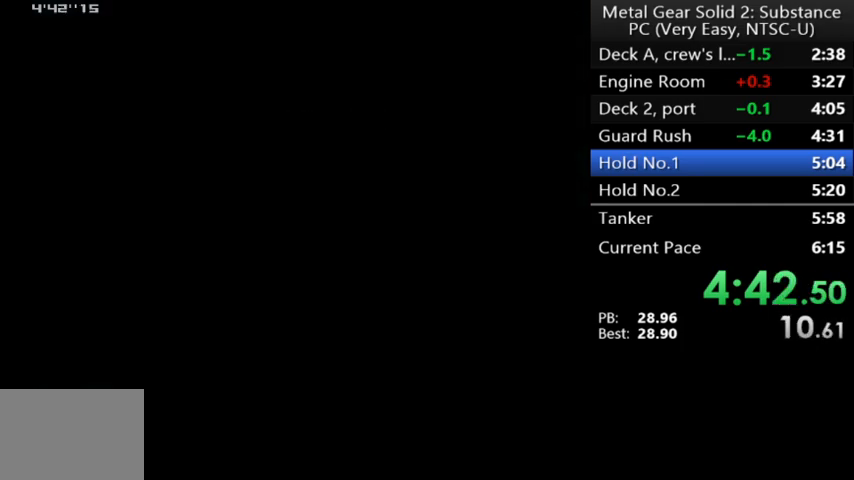
{"buttons": [], "left_stick": "center", "events": [[200, "R3", "down"], [300, "R3", "up"]]}
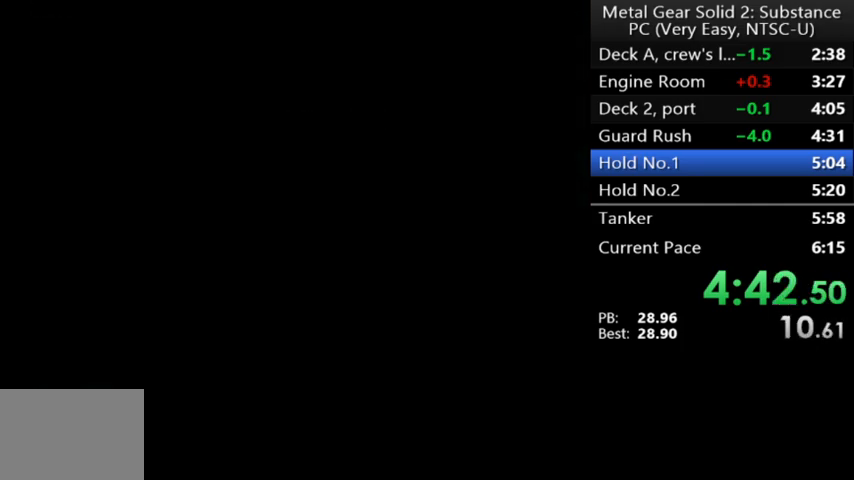
{"buttons": [], "left_stick": "center", "events": []}
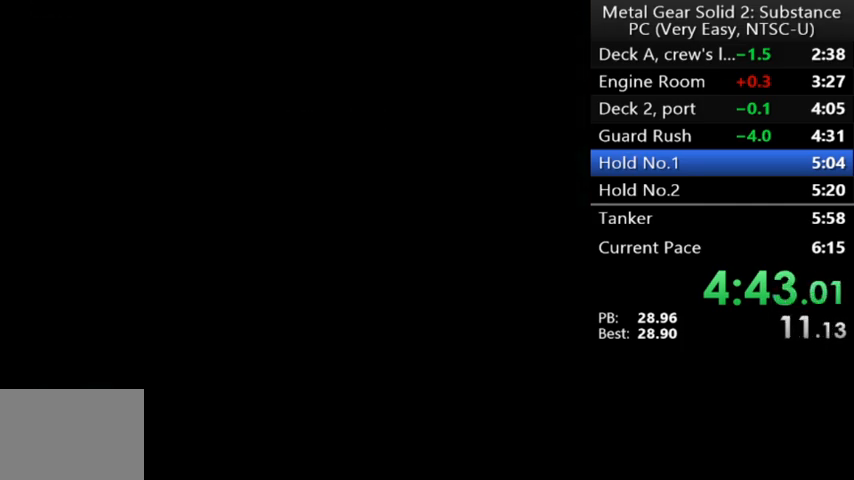
{"buttons": [], "left_stick": "center", "events": [[400, "R3", "down"], [500, "R3", "up"]]}
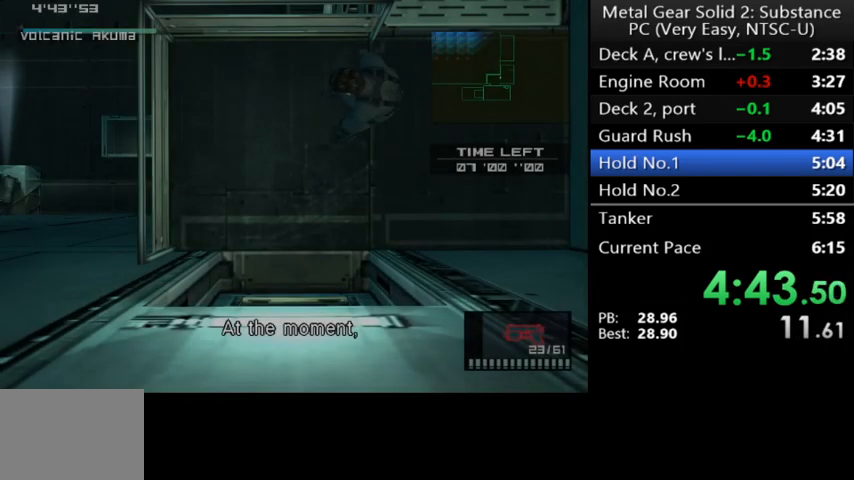
{"buttons": ["DPAD_UP", "DPAD_LEFT"], "left_stick": "center", "events": [[167, "DPAD_RIGHT", "down"], [167, "R1", "down"], [267, "R1", "up"], [367, "DPAD_UP", "down"], [400, "DPAD_RIGHT", "up"], [467, "DPAD_LEFT", "down"]]}
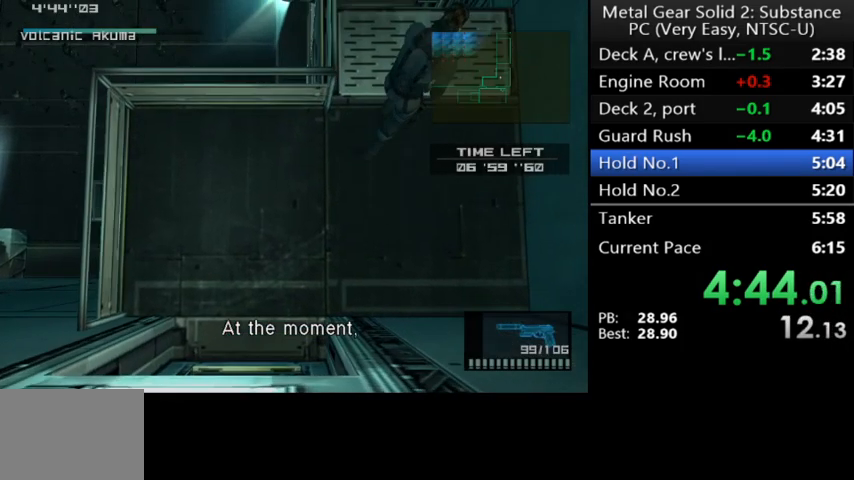
{"buttons": ["DPAD_RIGHT"], "left_stick": "center", "events": [[233, "DPAD_LEFT", "up"], [367, "DPAD_RIGHT", "down"], [433, "DPAD_UP", "up"]]}
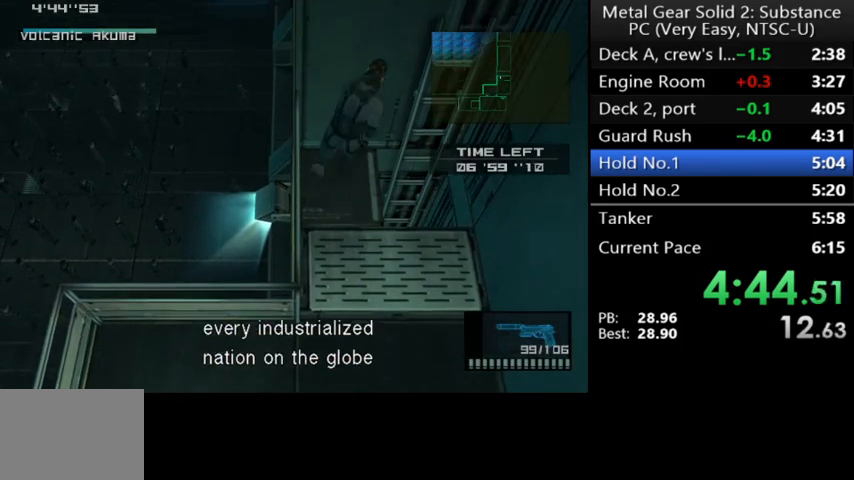
{"buttons": [], "left_stick": "center", "events": [[33, "R1", "down"], [67, "DPAD_RIGHT", "up"], [267, "DPAD_DOWN", "down"], [367, "DPAD_DOWN", "up"], [467, "R1", "up"]]}
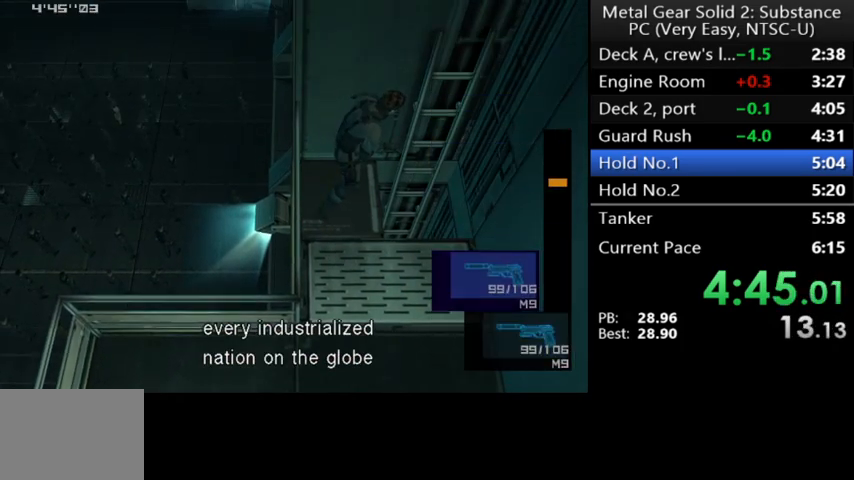
{"buttons": ["B"], "left_stick": "center", "events": [[467, "B", "down"]]}
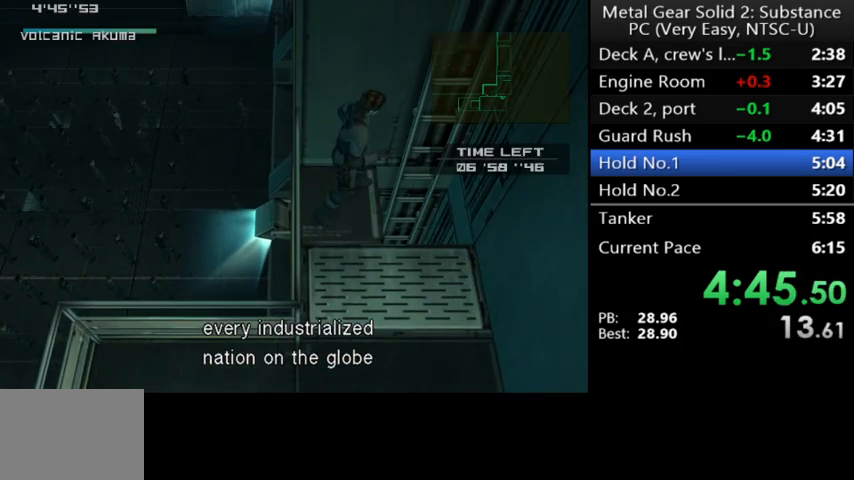
{"buttons": ["B"], "left_stick": "center", "events": [[133, "Y", "down"], [267, "Y", "up"]]}
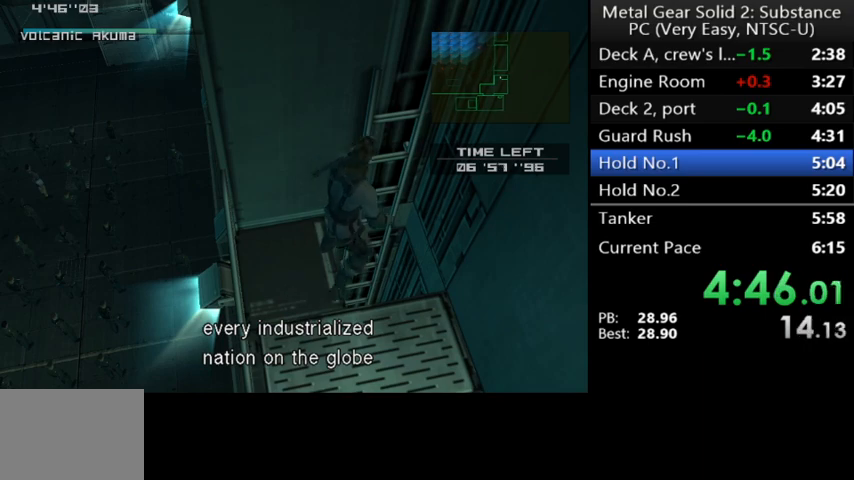
{"buttons": [], "left_stick": "center", "events": [[67, "B", "up"]]}
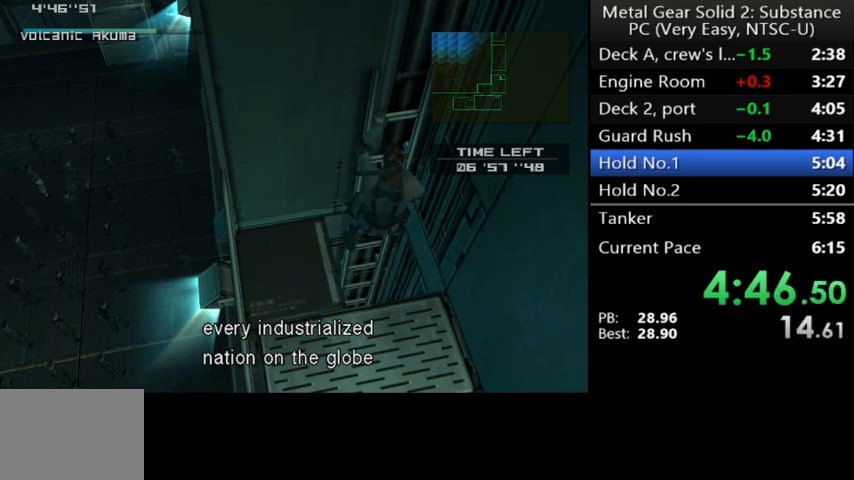
{"buttons": ["X"], "left_stick": "right", "events": [[333, "left_stick", "right"], [433, "X", "down"]]}